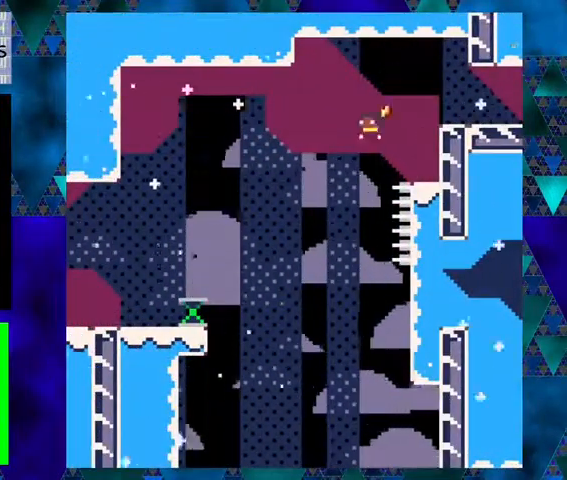
Gameplay with a controller (Nintendo layout); each line is a JSON object with the inputs held at the frame after it. "events" lists button and stick changes between this image and that frame as [ms after this image, input, new state], when the widget could be followed in between. Not read: L1 L2 L3 R1 R2 R3 right_stick.
{"buttons": ["Y", "DPAD_LEFT"], "left_stick": "center", "events": [[433, "Y", "down"]]}
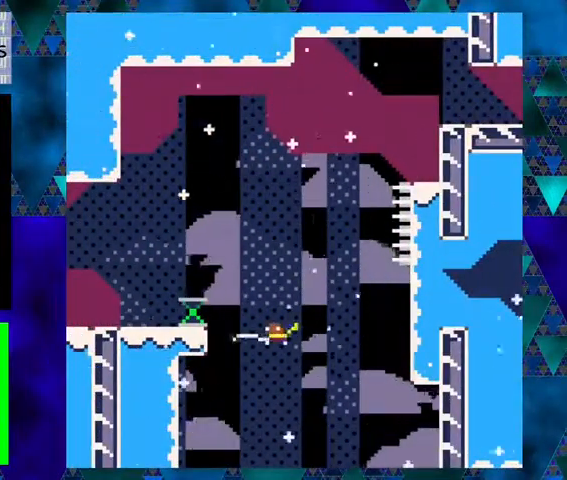
{"buttons": ["Y", "DPAD_LEFT"], "left_stick": "center", "events": []}
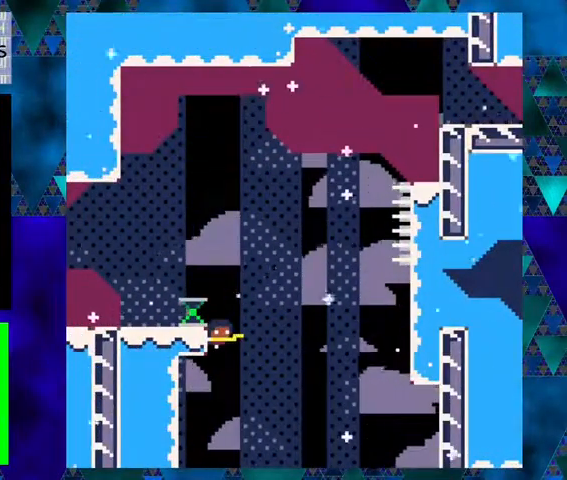
{"buttons": ["Y", "DPAD_LEFT"], "left_stick": "center", "events": []}
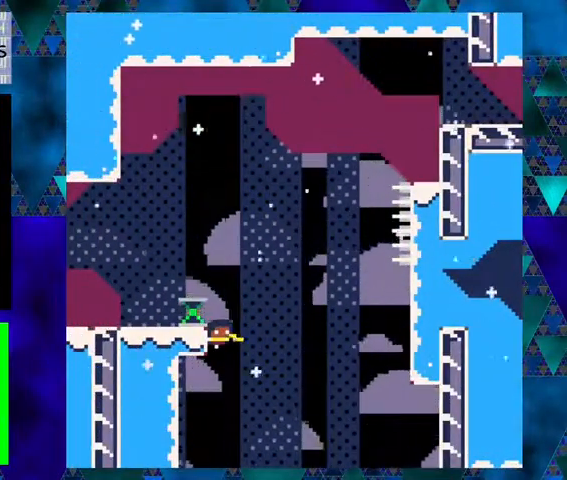
{"buttons": ["DPAD_LEFT"], "left_stick": "center", "events": [[133, "B", "down"], [367, "B", "up"], [433, "Y", "up"]]}
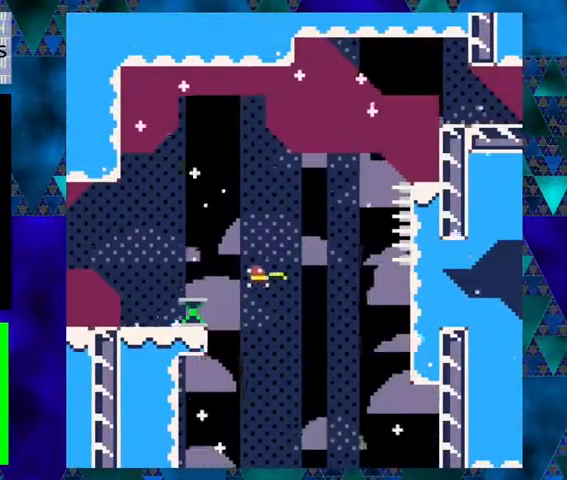
{"buttons": ["Y", "DPAD_LEFT"], "left_stick": "center", "events": [[100, "Y", "down"]]}
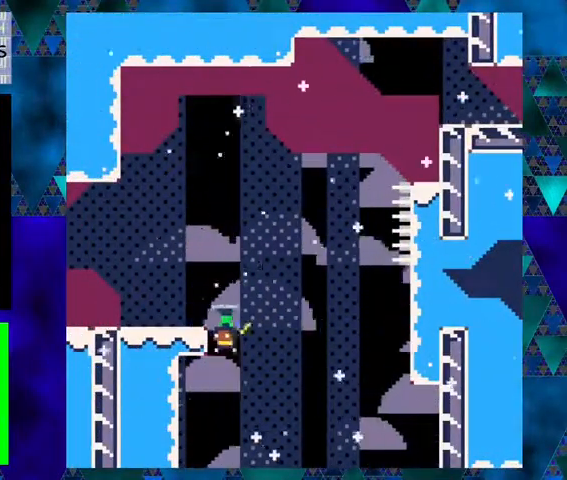
{"buttons": ["Y", "DPAD_LEFT"], "left_stick": "center", "events": []}
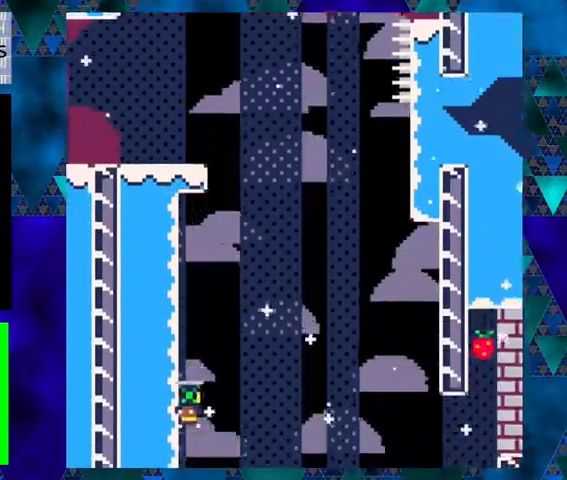
{"buttons": ["Y"], "left_stick": "center", "events": [[67, "DPAD_LEFT", "up"]]}
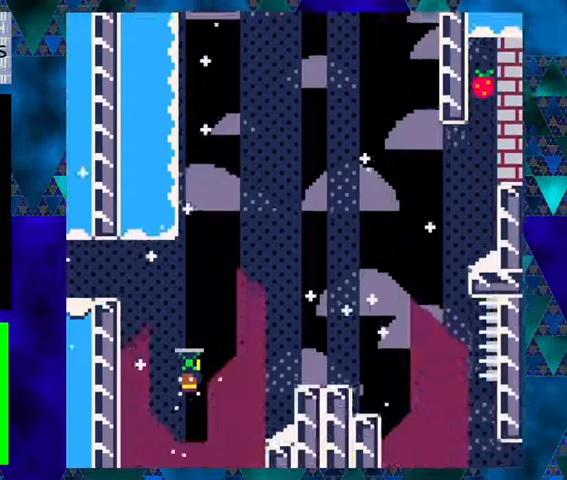
{"buttons": ["Y"], "left_stick": "center", "events": []}
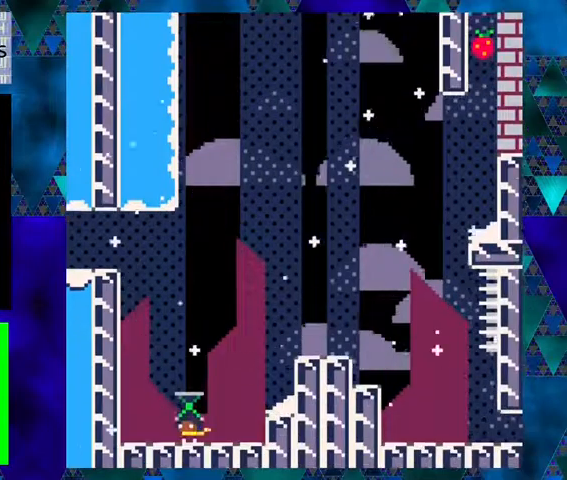
{"buttons": ["B", "Y", "DPAD_RIGHT"], "left_stick": "center", "events": [[100, "DPAD_RIGHT", "down"], [200, "B", "down"]]}
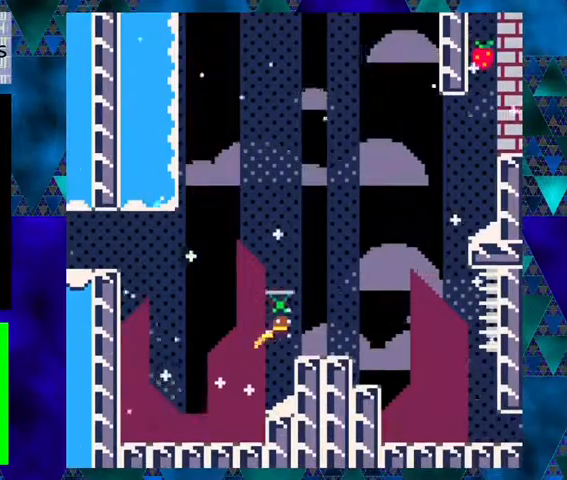
{"buttons": ["Y", "DPAD_RIGHT"], "left_stick": "center", "events": [[67, "B", "up"], [100, "DPAD_RIGHT", "up"], [400, "DPAD_RIGHT", "down"]]}
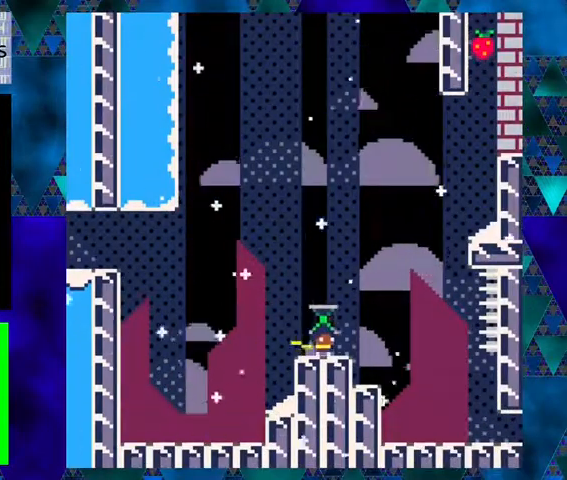
{"buttons": ["Y"], "left_stick": "center", "events": [[467, "DPAD_RIGHT", "up"]]}
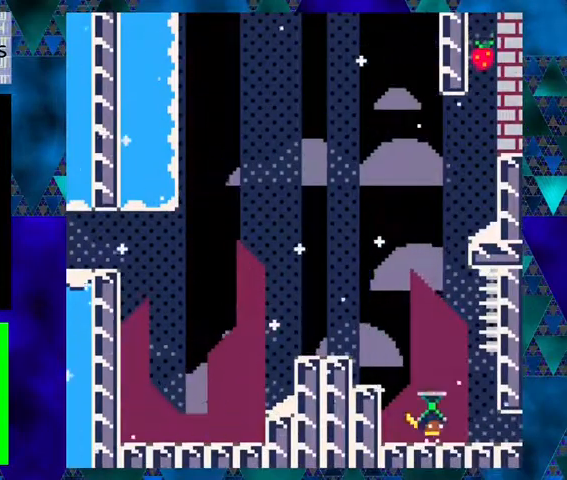
{"buttons": ["Y"], "left_stick": "center", "events": [[100, "DPAD_LEFT", "down"], [200, "DPAD_LEFT", "up"], [400, "B", "down"], [500, "B", "up"]]}
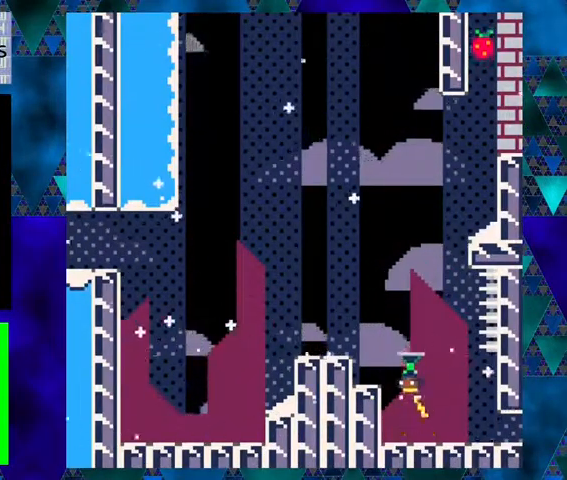
{"buttons": [], "left_stick": "center", "events": [[33, "Y", "up"]]}
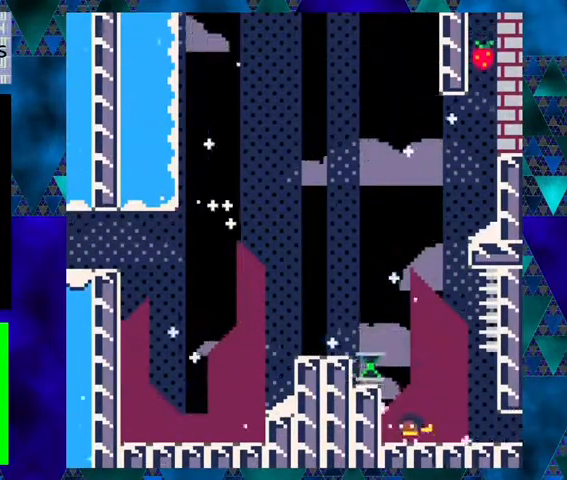
{"buttons": [], "left_stick": "center", "events": [[133, "B", "down"], [300, "DPAD_LEFT", "down"], [467, "B", "up"], [467, "DPAD_LEFT", "up"]]}
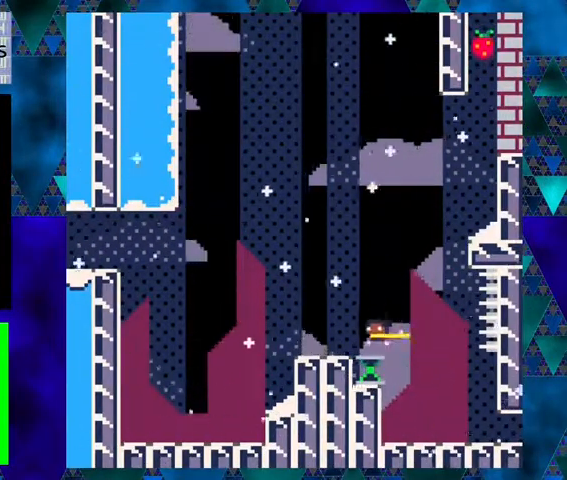
{"buttons": ["B", "DPAD_RIGHT"], "left_stick": "center", "events": [[167, "B", "down"], [267, "DPAD_RIGHT", "down"], [267, "DPAD_UP", "down"], [433, "DPAD_UP", "up"]]}
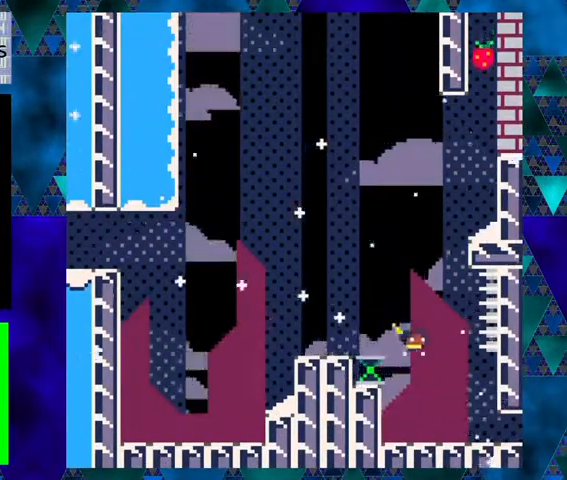
{"buttons": ["B"], "left_stick": "center", "events": [[67, "DPAD_RIGHT", "up"], [100, "DPAD_LEFT", "down"], [167, "B", "up"], [267, "DPAD_LEFT", "up"], [400, "B", "down"]]}
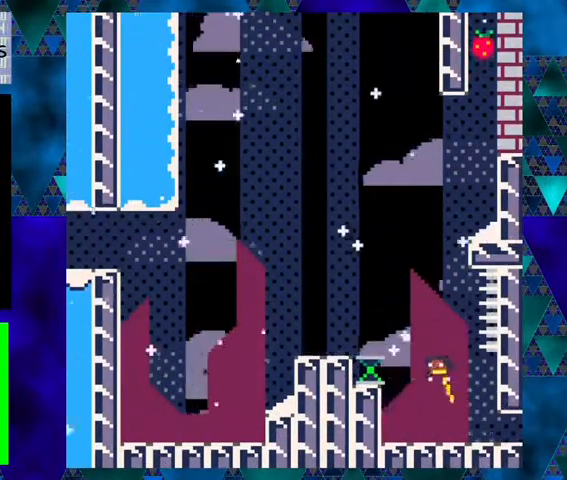
{"buttons": ["B"], "left_stick": "center", "events": [[67, "DPAD_LEFT", "down"], [233, "B", "up"], [267, "DPAD_LEFT", "up"], [467, "B", "down"]]}
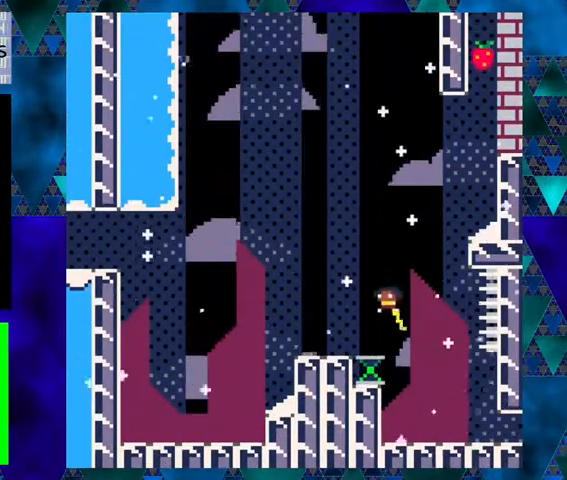
{"buttons": ["B"], "left_stick": "center", "events": [[333, "B", "up"], [400, "B", "down"]]}
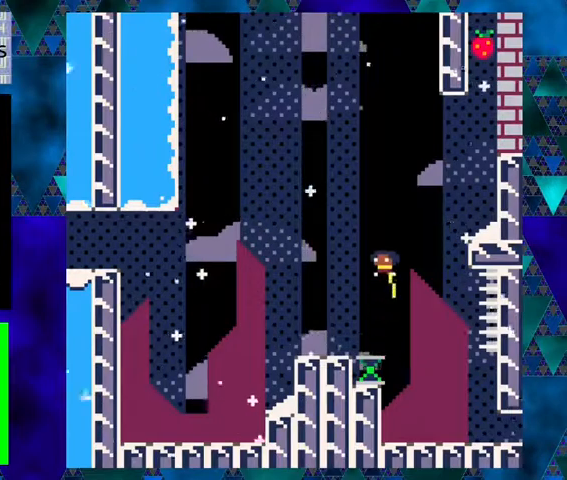
{"buttons": ["B"], "left_stick": "center", "events": []}
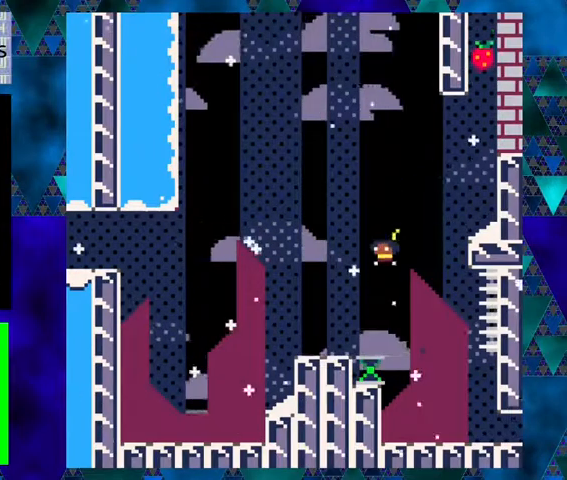
{"buttons": ["B", "DPAD_RIGHT"], "left_stick": "center", "events": [[67, "B", "up"], [167, "B", "down"], [333, "DPAD_RIGHT", "down"], [367, "DPAD_UP", "down"], [400, "DPAD_UP", "up"]]}
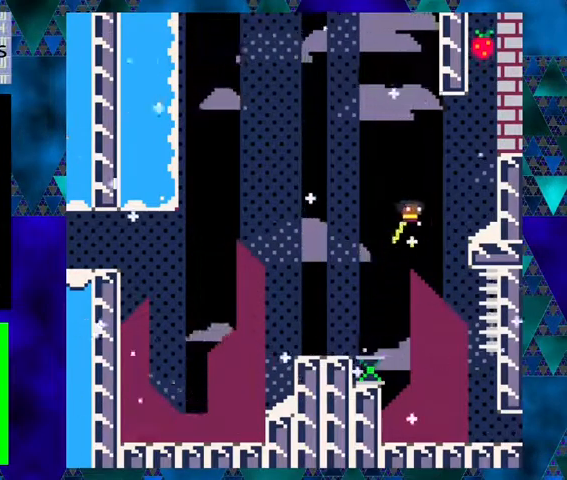
{"buttons": [], "left_stick": "center", "events": [[400, "B", "up"], [433, "DPAD_RIGHT", "up"]]}
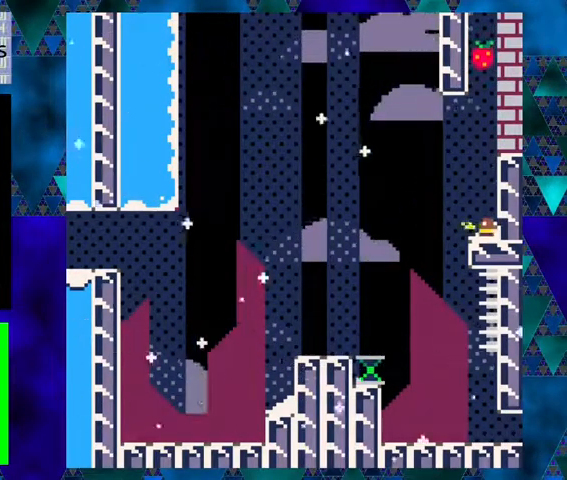
{"buttons": ["B", "DPAD_RIGHT"], "left_stick": "center", "events": [[167, "B", "down"], [467, "DPAD_RIGHT", "down"]]}
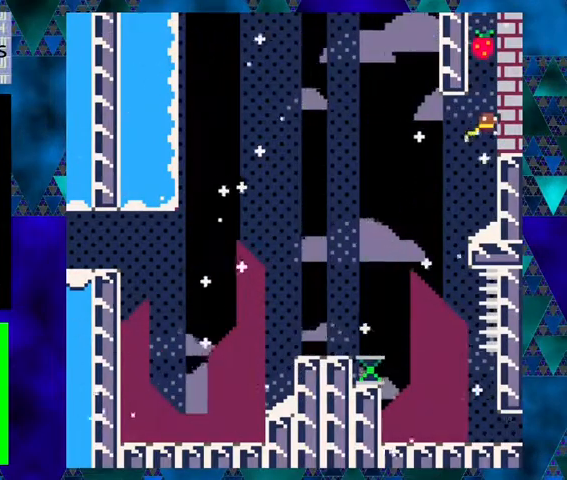
{"buttons": ["DPAD_UP", "DPAD_RIGHT"], "left_stick": "center", "events": [[33, "Y", "down"], [67, "DPAD_UP", "down"], [100, "DPAD_UP", "up"], [133, "B", "up"], [400, "B", "down"], [433, "DPAD_UP", "down"], [500, "B", "up"], [500, "Y", "up"]]}
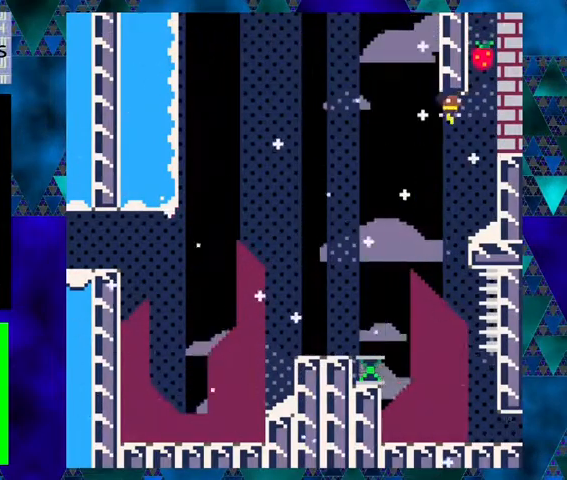
{"buttons": ["Y", "DPAD_RIGHT"], "left_stick": "center", "events": [[33, "Y", "down"], [433, "DPAD_UP", "up"]]}
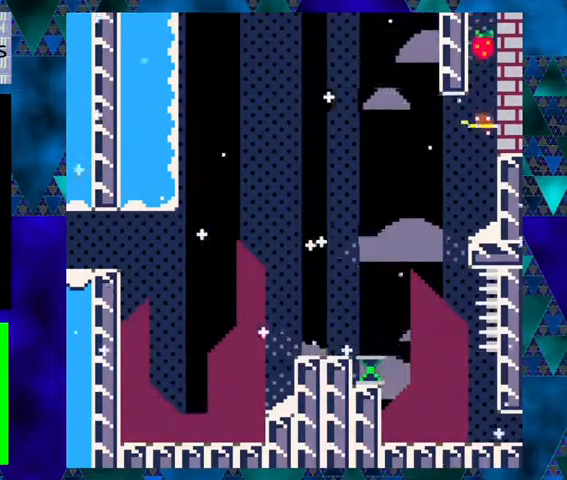
{"buttons": ["Y", "DPAD_UP", "DPAD_RIGHT"], "left_stick": "center", "events": [[100, "B", "down"], [233, "B", "up"], [233, "DPAD_UP", "down"], [233, "Y", "up"], [300, "Y", "down"]]}
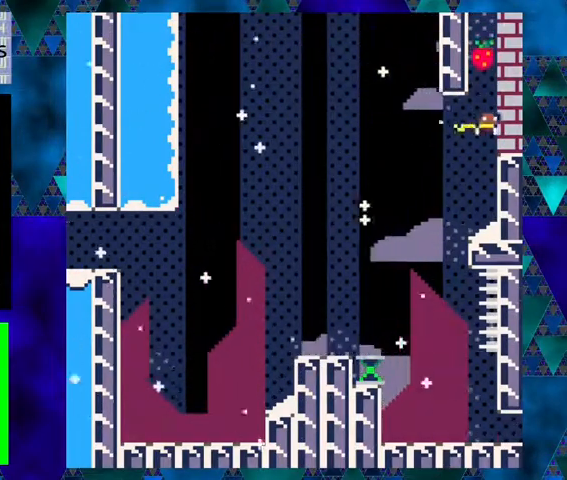
{"buttons": ["Y", "DPAD_UP", "DPAD_RIGHT"], "left_stick": "center", "events": [[33, "DPAD_UP", "up"], [267, "B", "down"], [400, "B", "up"], [400, "Y", "up"], [433, "DPAD_UP", "down"], [433, "Y", "down"]]}
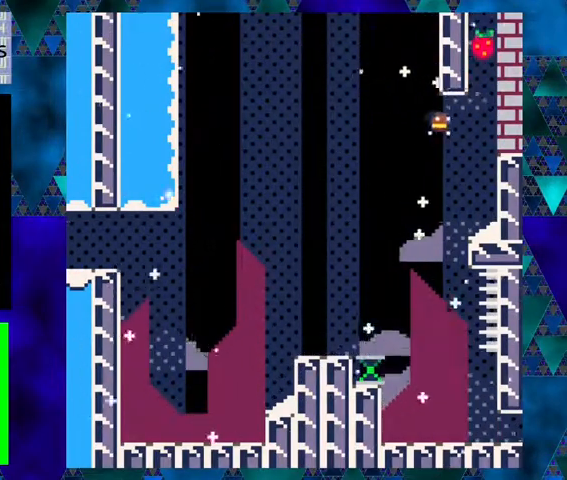
{"buttons": ["Y"], "left_stick": "center", "events": [[200, "DPAD_UP", "up"], [500, "DPAD_RIGHT", "up"]]}
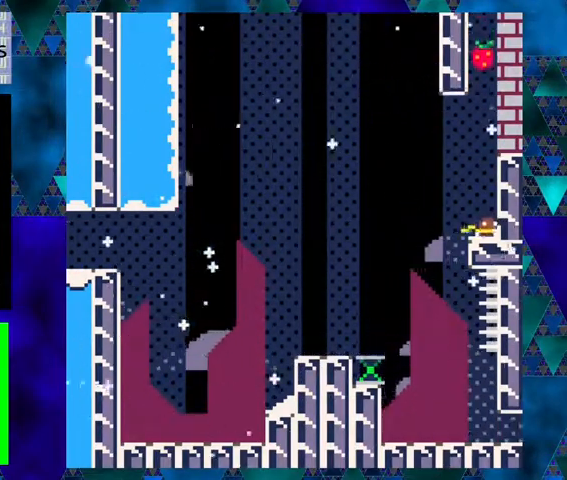
{"buttons": ["Y"], "left_stick": "center", "events": [[67, "Y", "up"], [200, "B", "down"], [333, "B", "up"], [433, "Y", "down"]]}
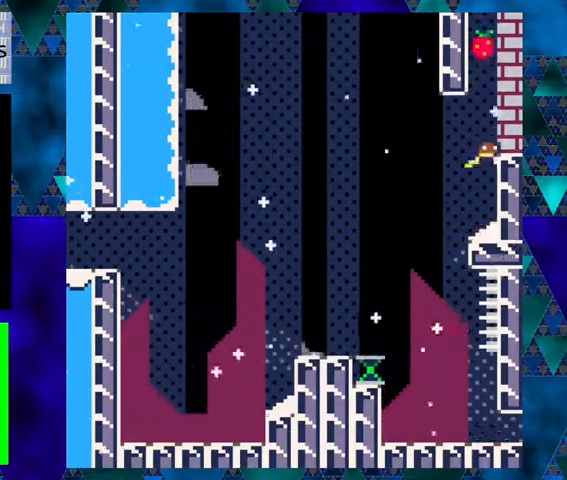
{"buttons": ["Y"], "left_stick": "center", "events": []}
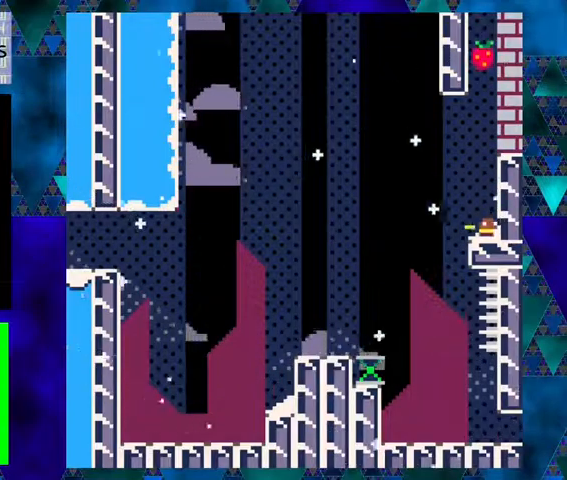
{"buttons": ["Y"], "left_stick": "center", "events": [[67, "B", "down"], [67, "Y", "up"], [233, "B", "up"], [367, "Y", "down"]]}